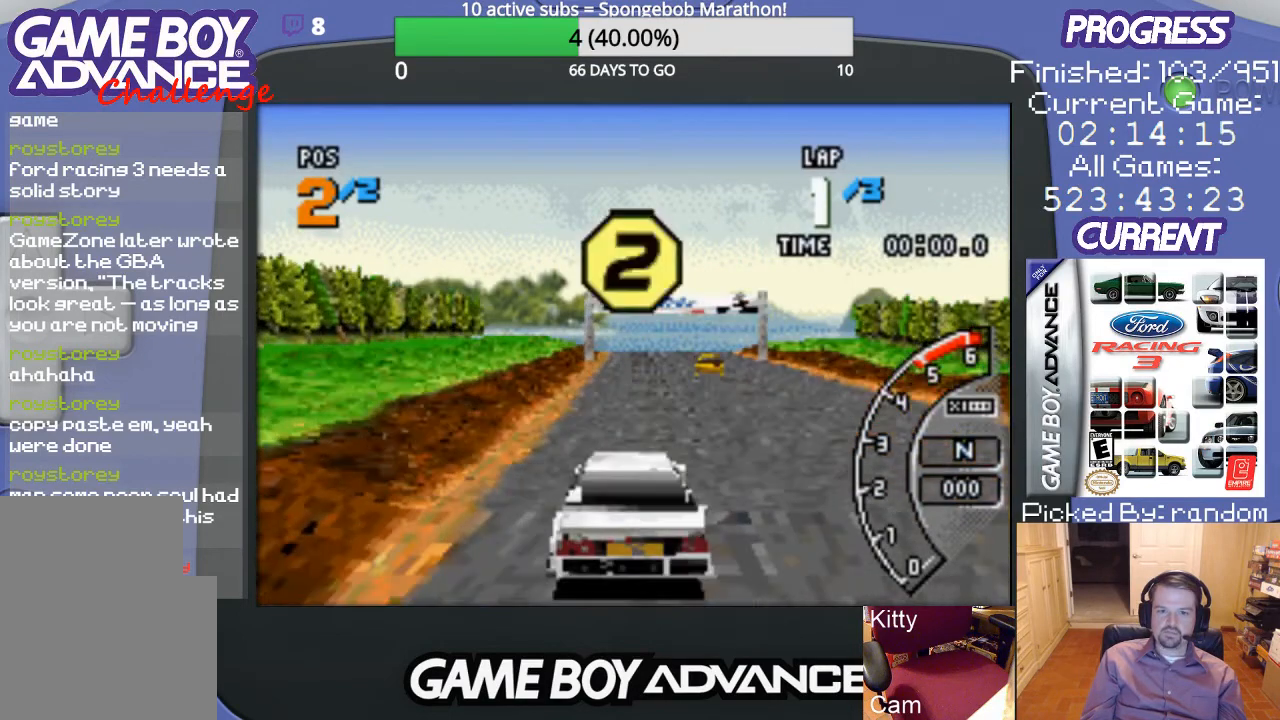
Gameplay with a controller (Nintendo layout); each line is a JSON object with the inputs held at the frame after it. "events" lists button and stick changes between this image and that frame as [ms after this image, input, new state], when the widget could be followed in between. Not read: L3 R3.
{"buttons": [], "events": []}
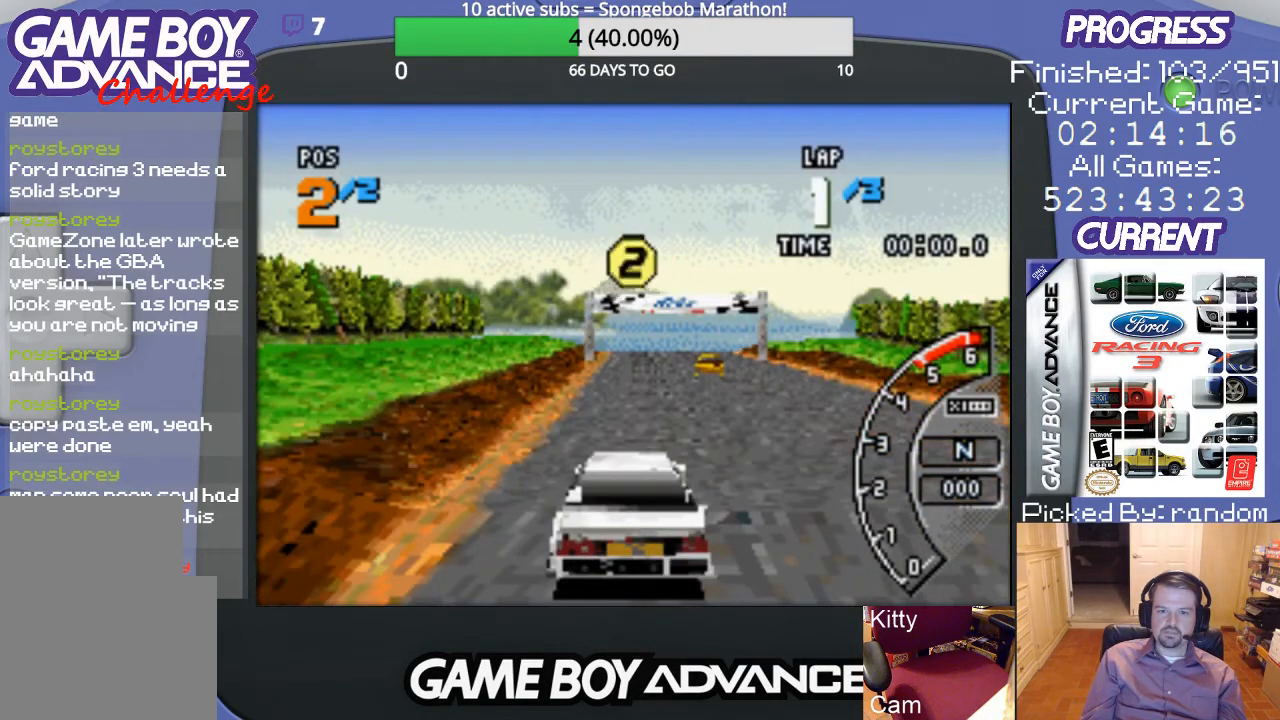
{"buttons": [], "events": []}
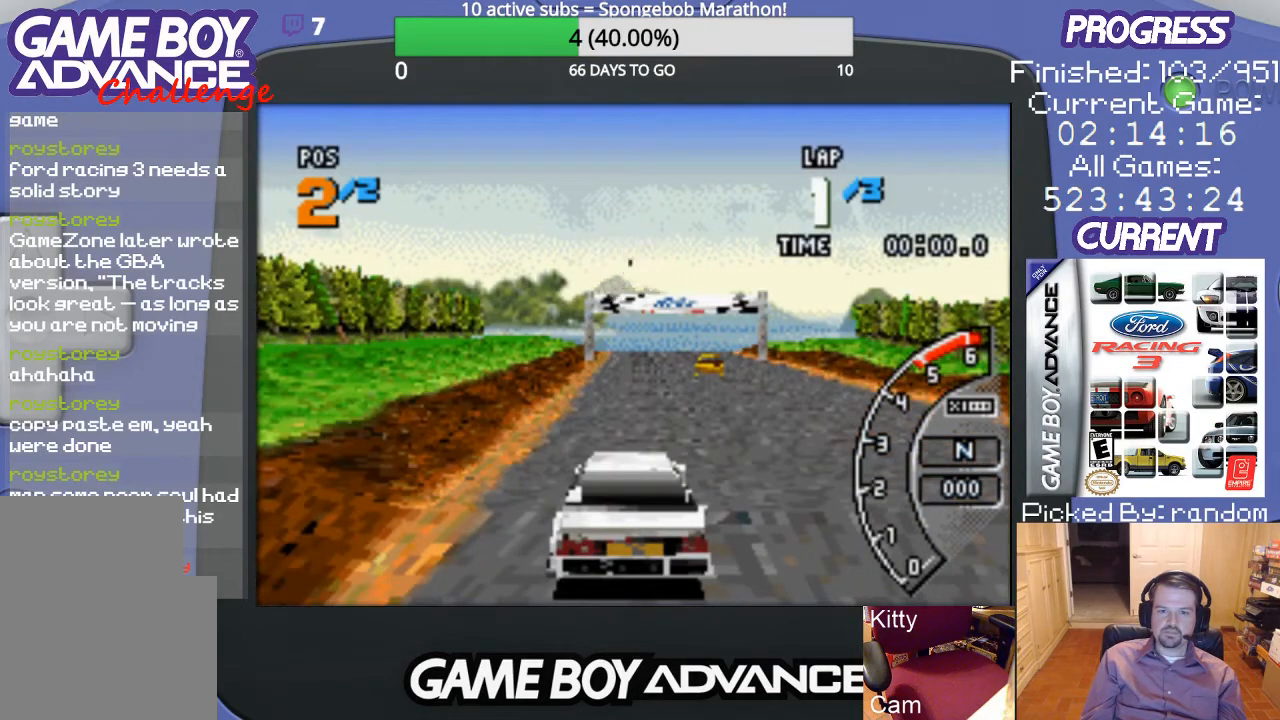
{"buttons": ["A"], "events": [[333, "A", "down"]]}
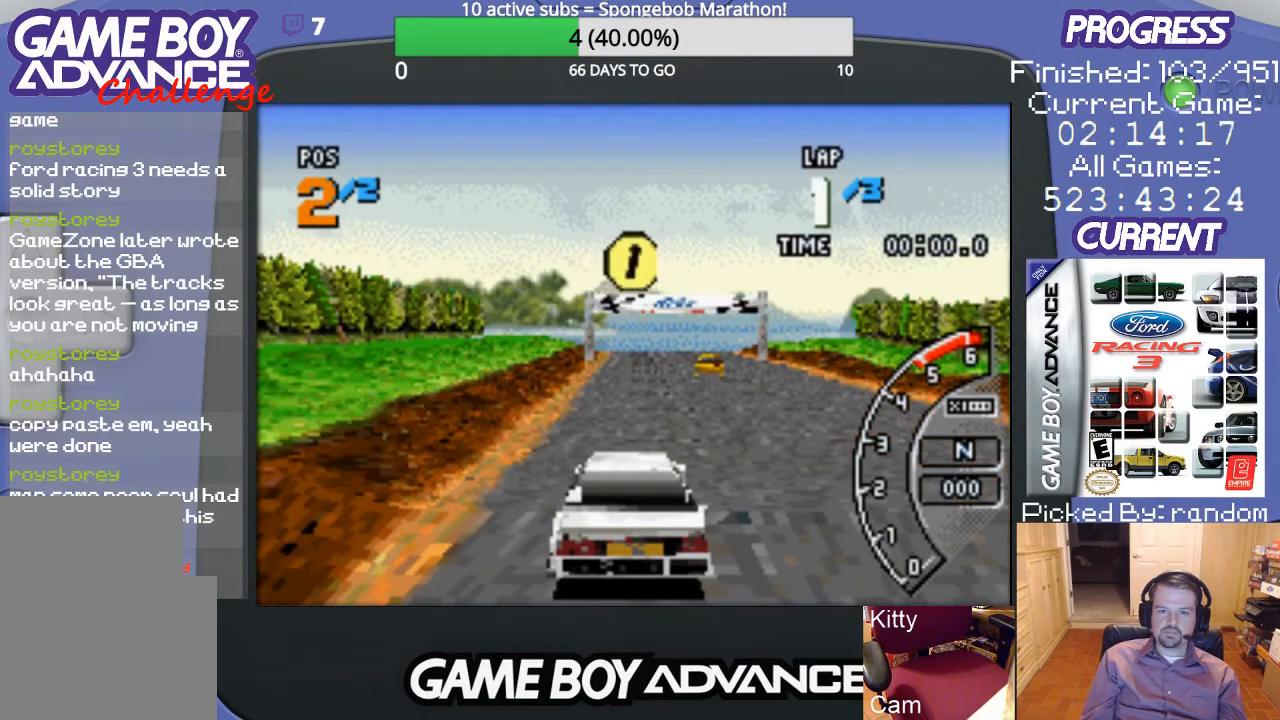
{"buttons": ["A"], "events": []}
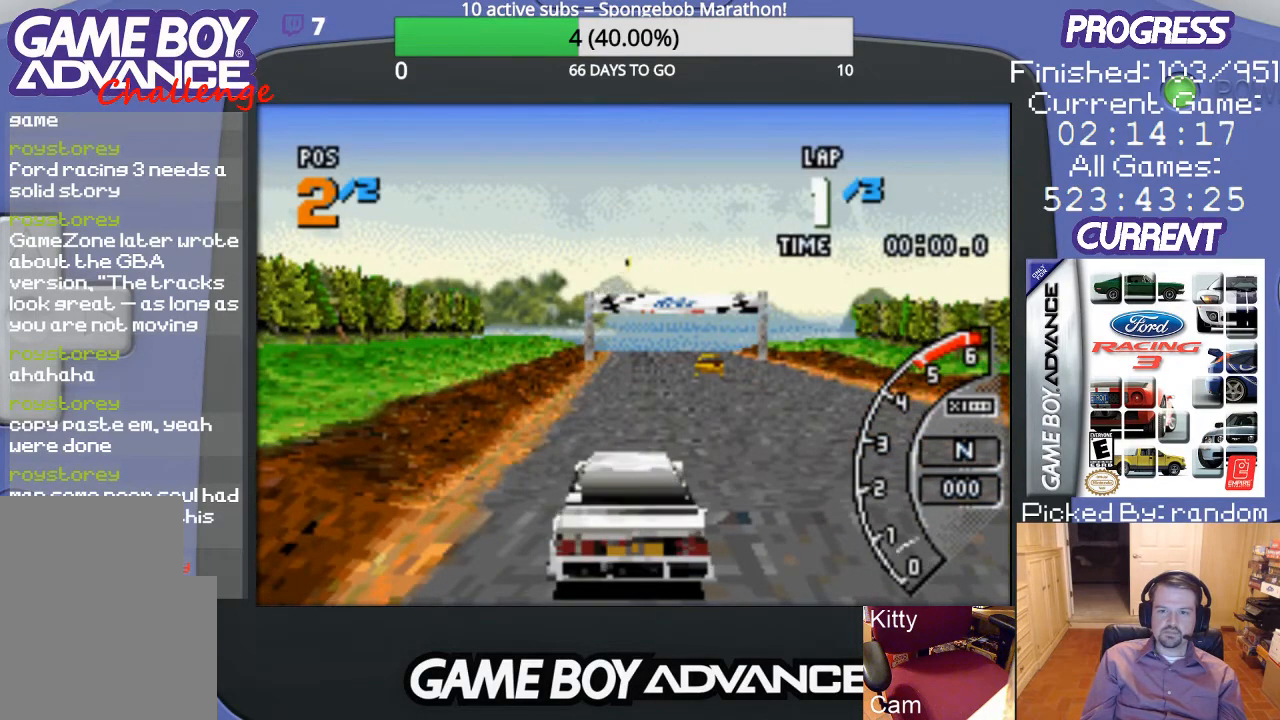
{"buttons": ["A"], "events": []}
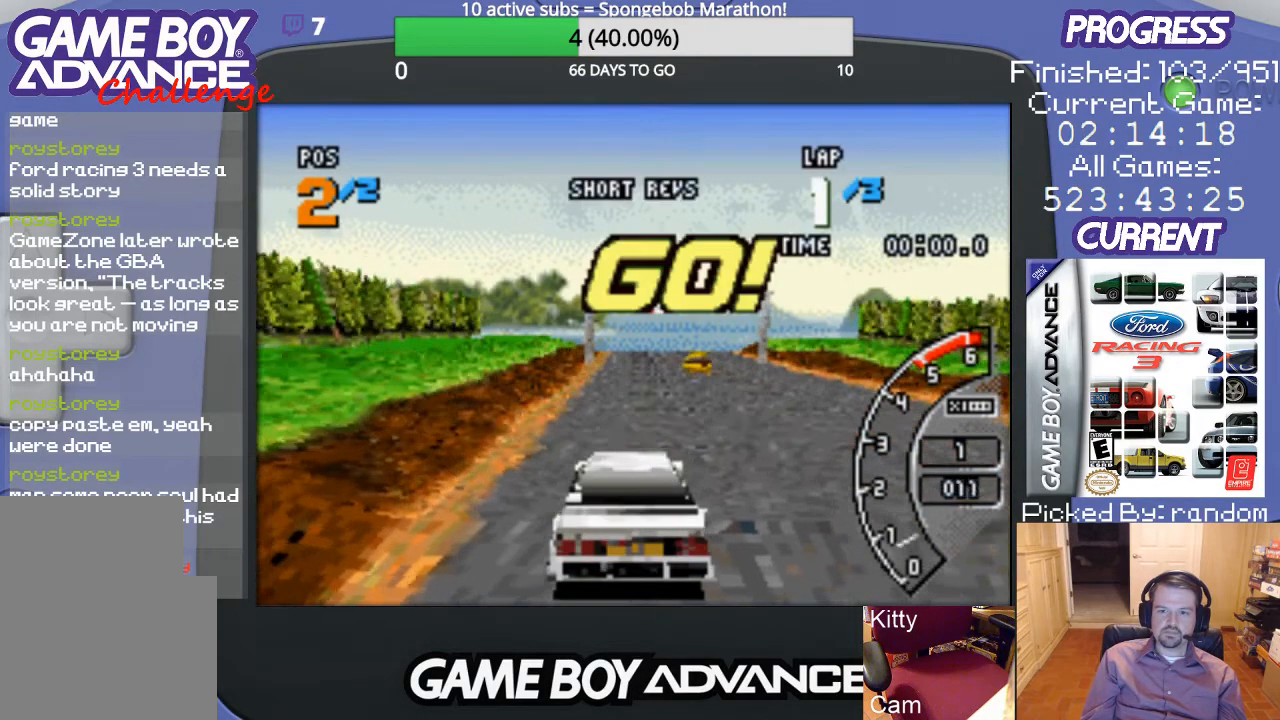
{"buttons": ["A"], "events": []}
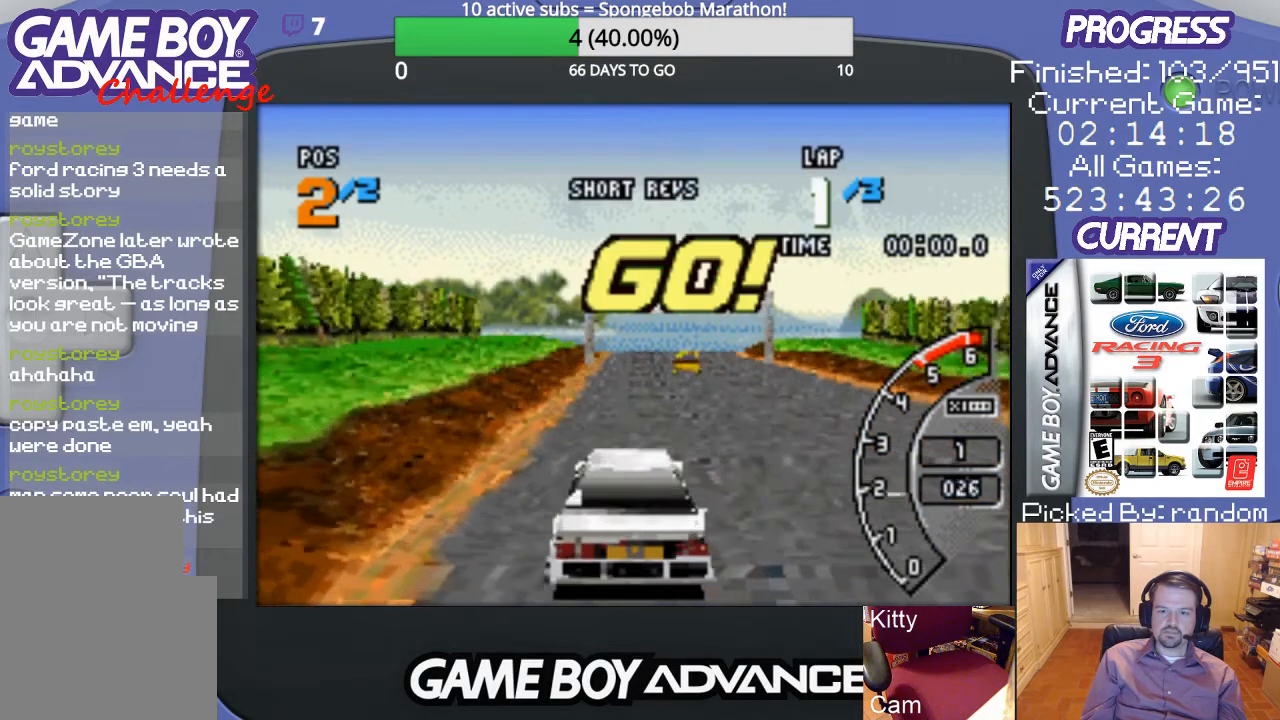
{"buttons": ["A"], "events": []}
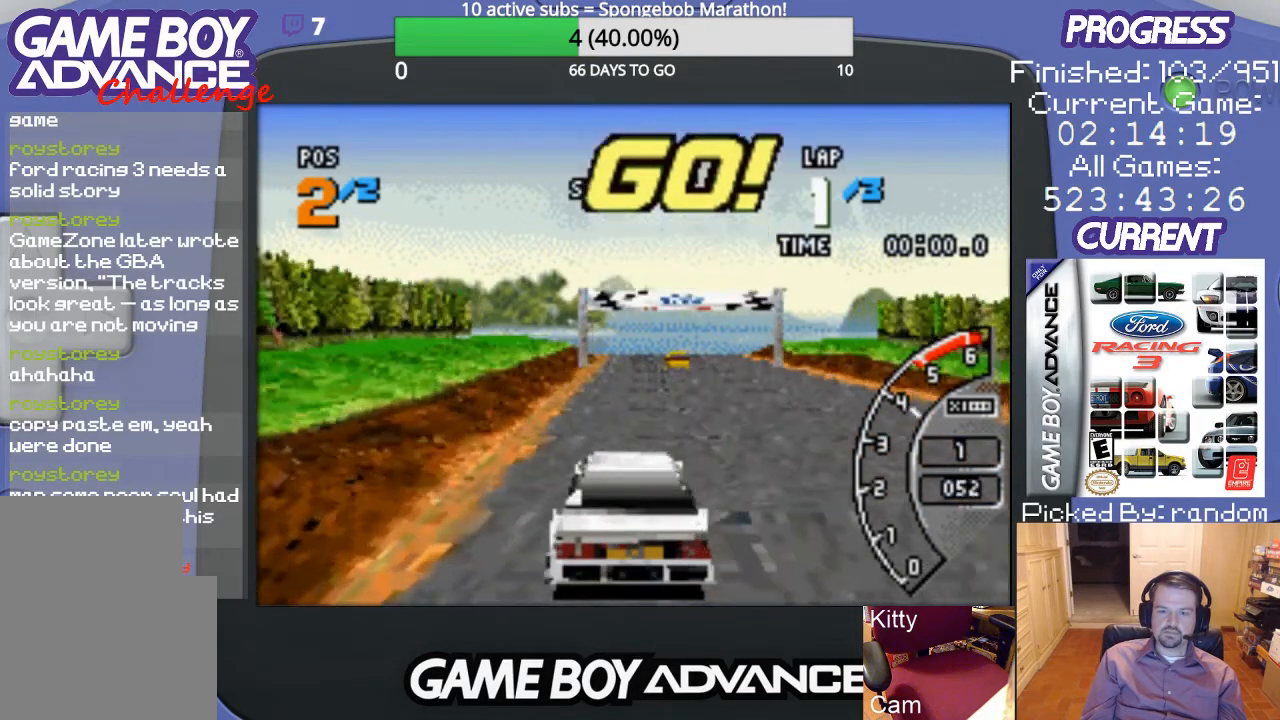
{"buttons": ["A"], "events": []}
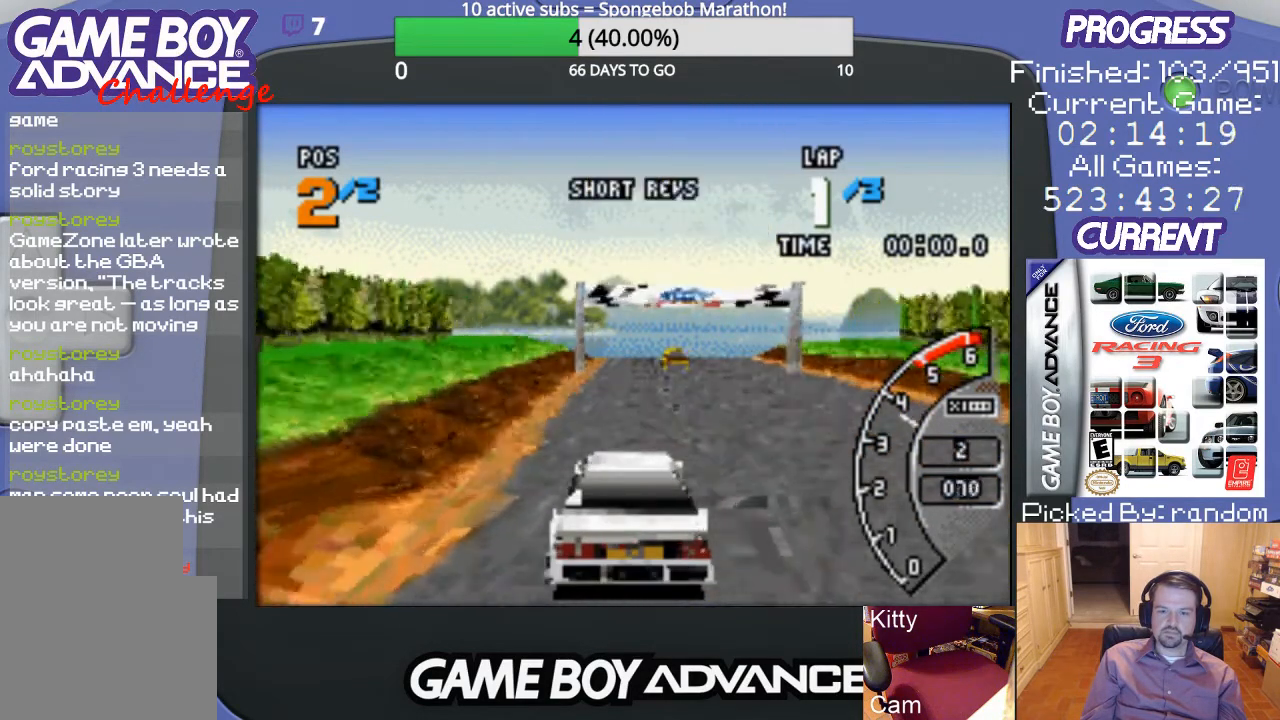
{"buttons": ["A"], "events": []}
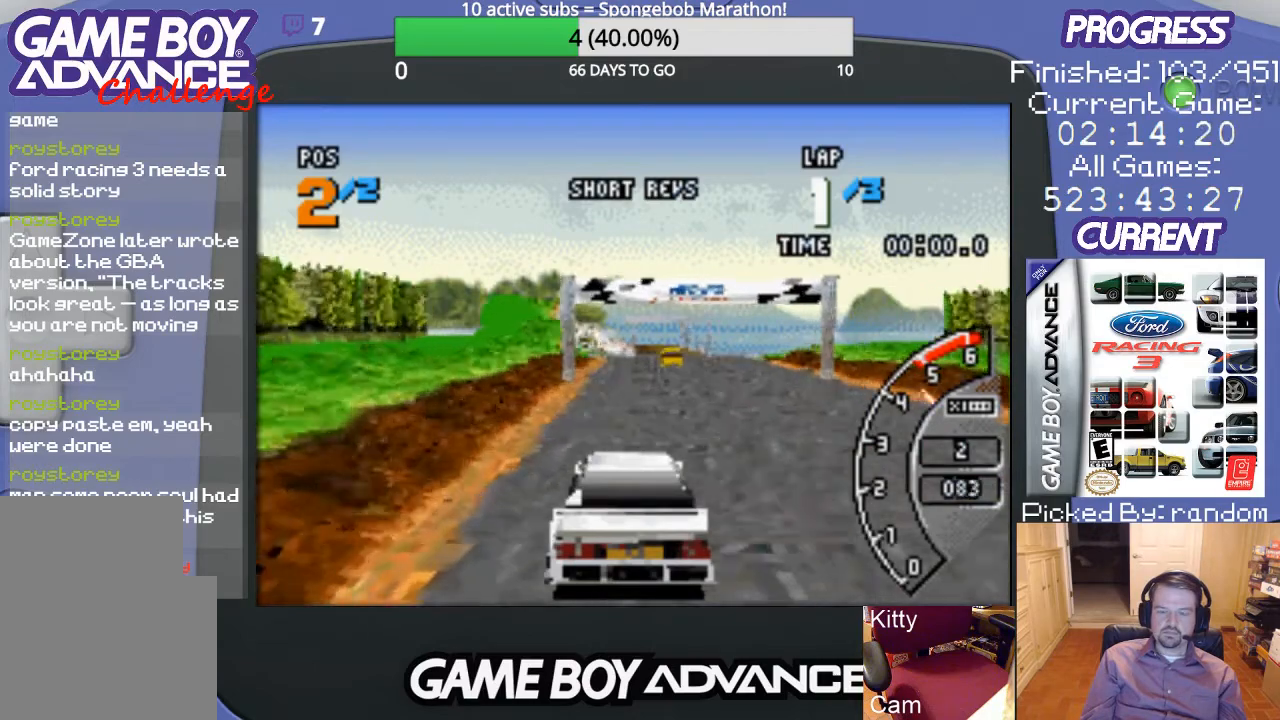
{"buttons": ["A"], "events": [[233, "DPAD_RIGHT", "down"], [367, "DPAD_RIGHT", "up"]]}
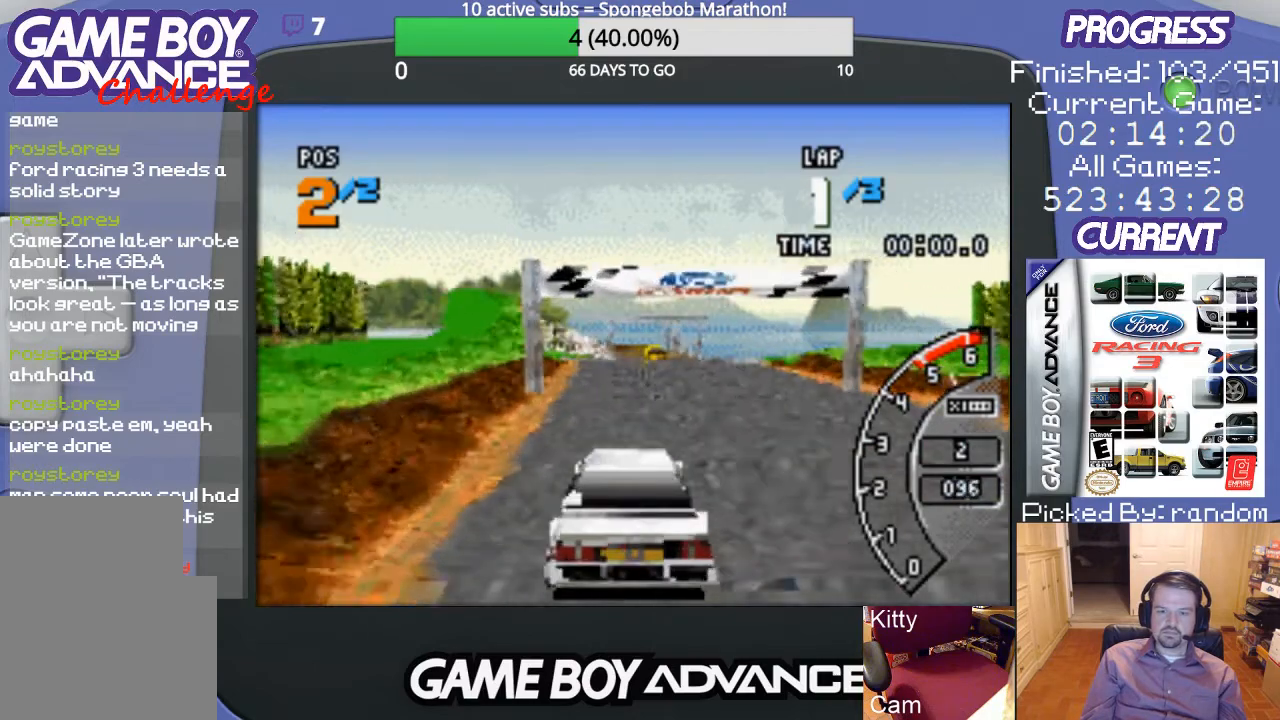
{"buttons": ["A"], "events": []}
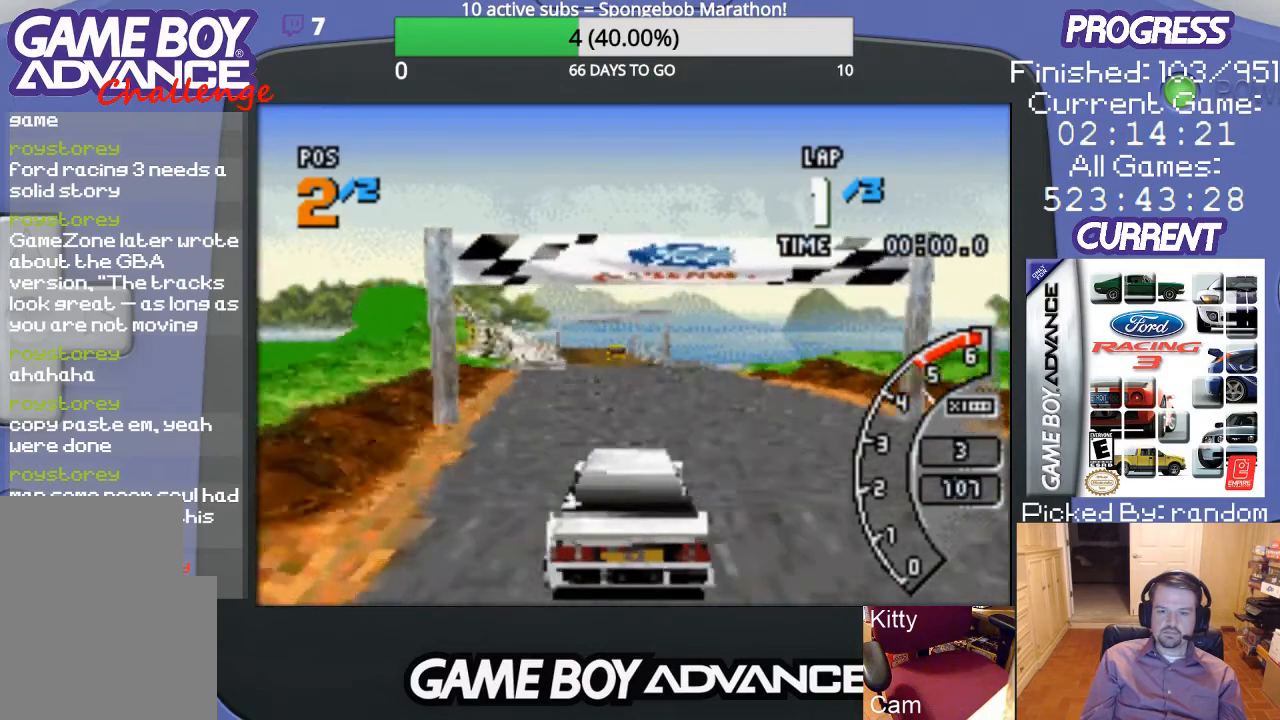
{"buttons": ["A", "DPAD_LEFT"], "events": [[400, "DPAD_LEFT", "down"]]}
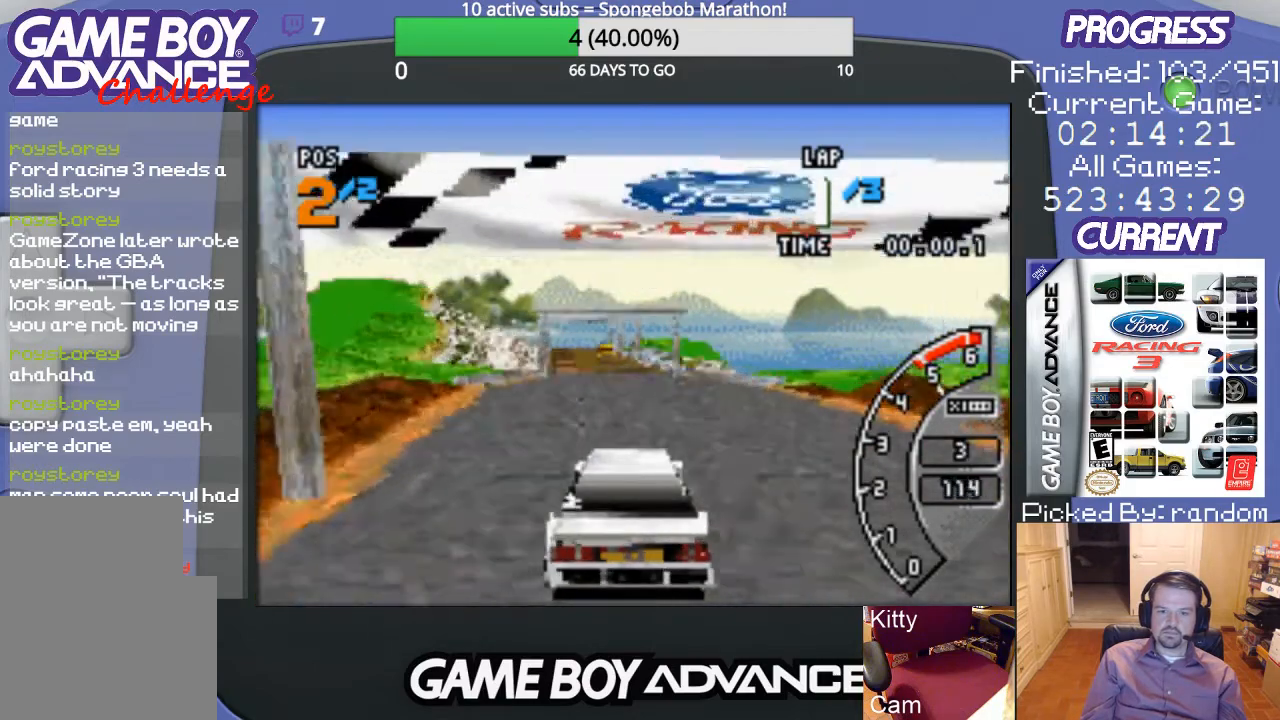
{"buttons": ["A"], "events": [[33, "DPAD_LEFT", "up"]]}
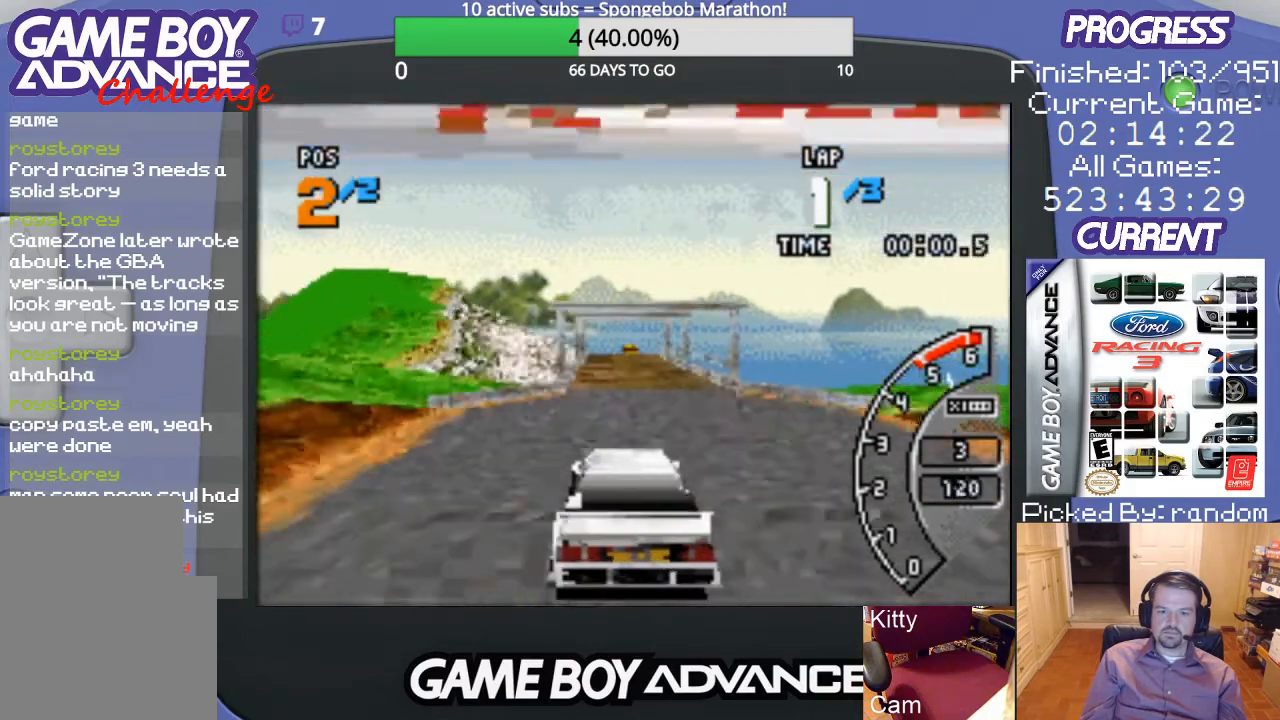
{"buttons": ["A"], "events": []}
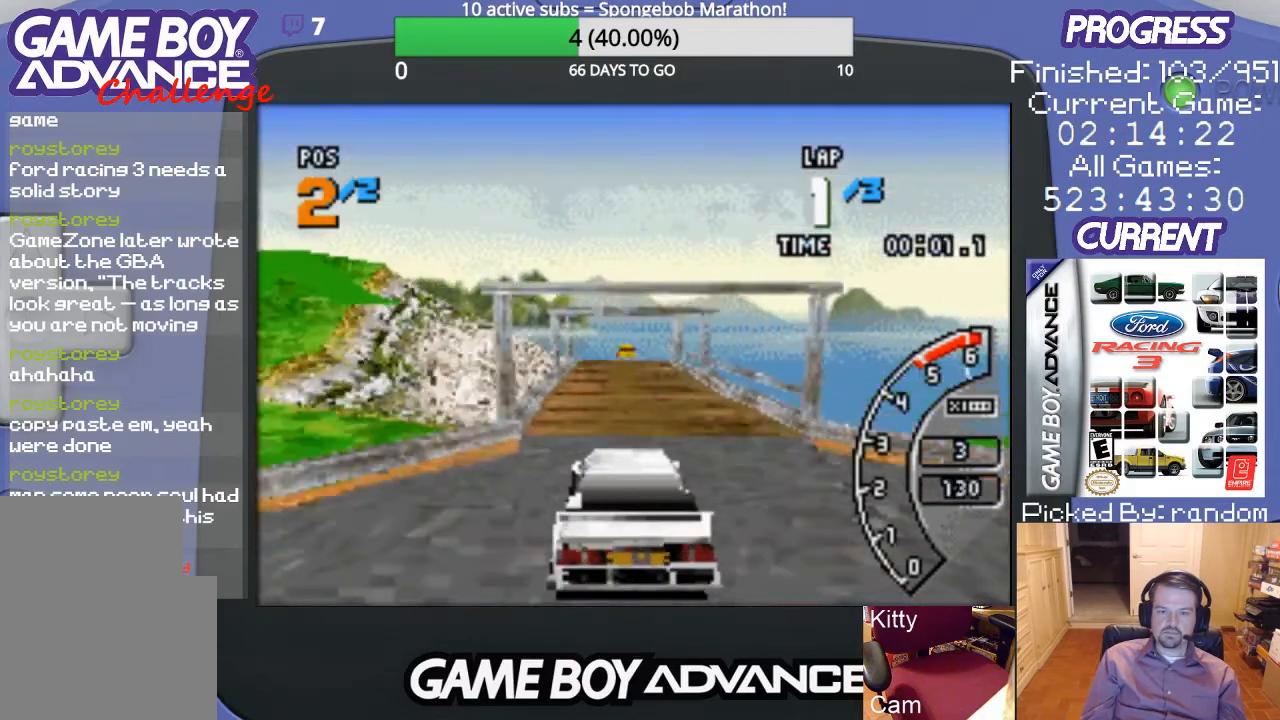
{"buttons": ["A"], "events": []}
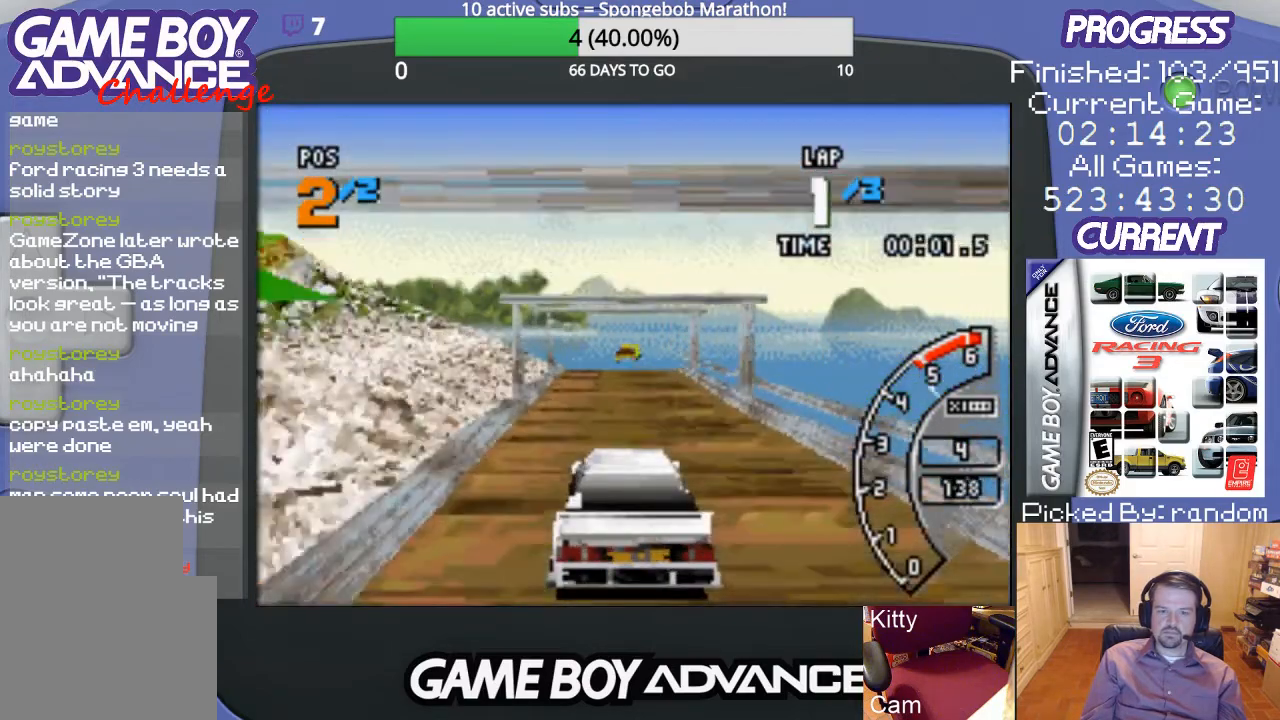
{"buttons": ["A"], "events": []}
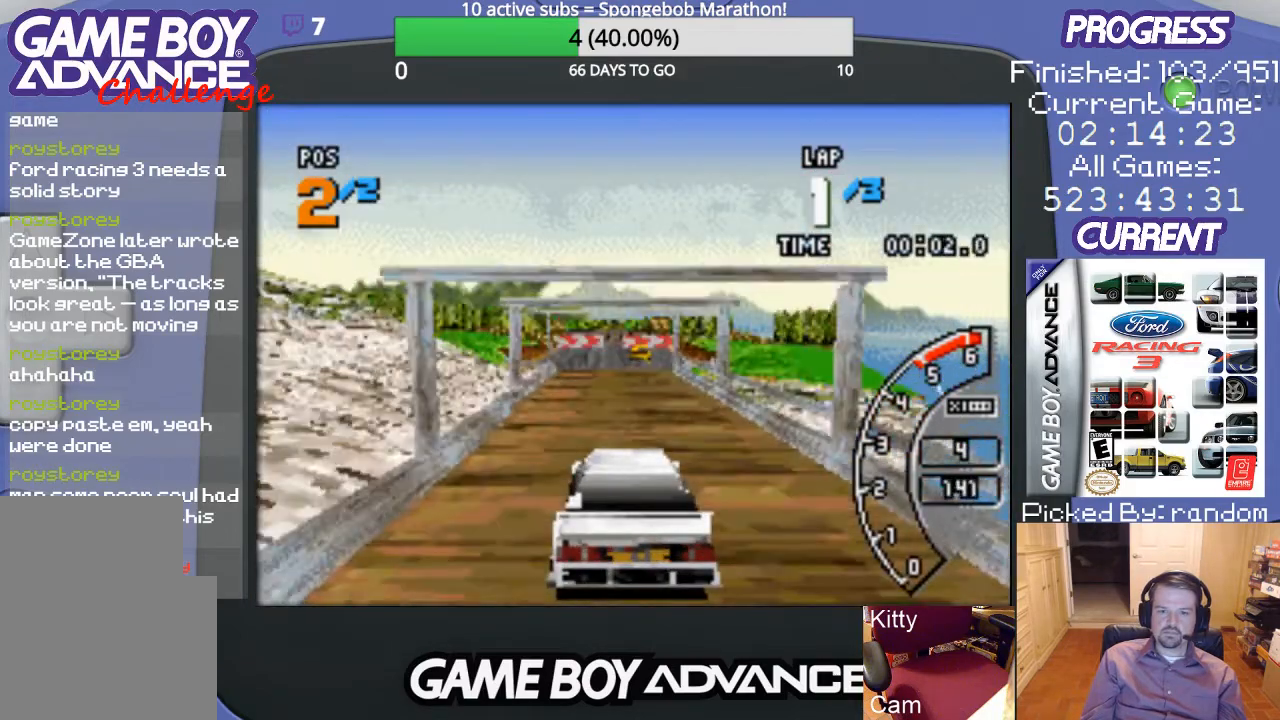
{"buttons": ["A"], "events": []}
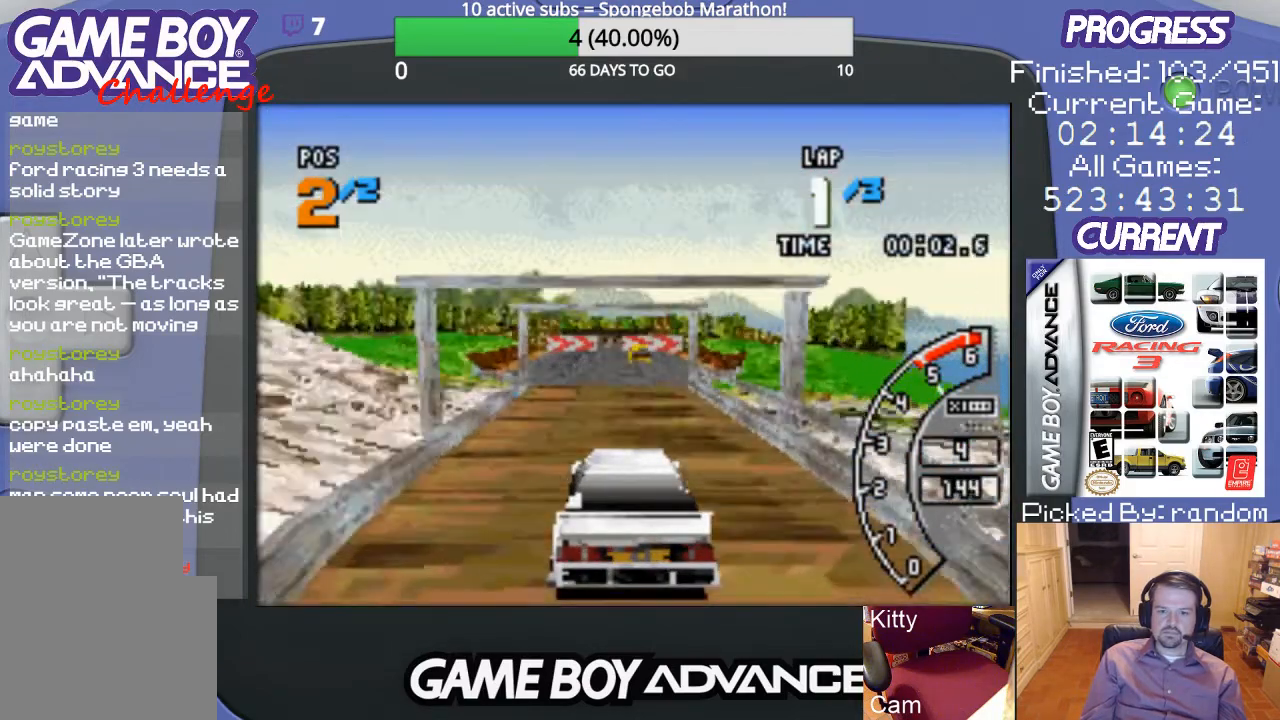
{"buttons": ["A"], "events": []}
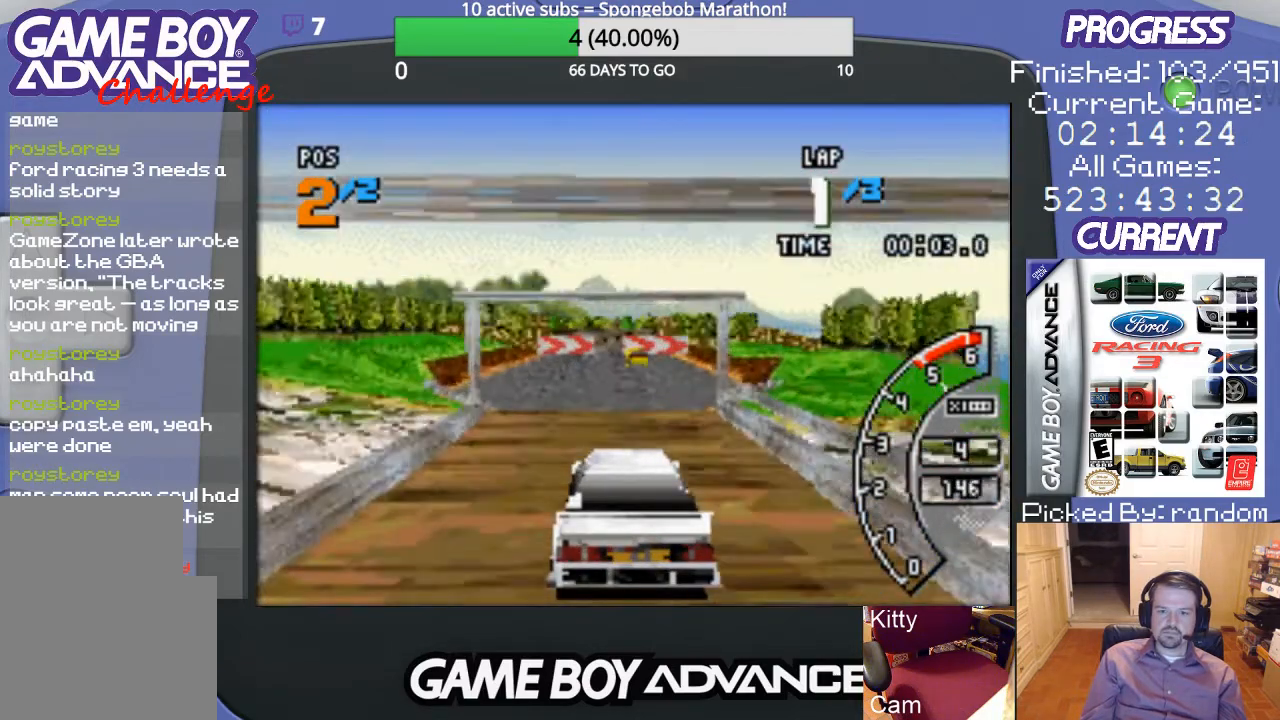
{"buttons": ["A"], "events": []}
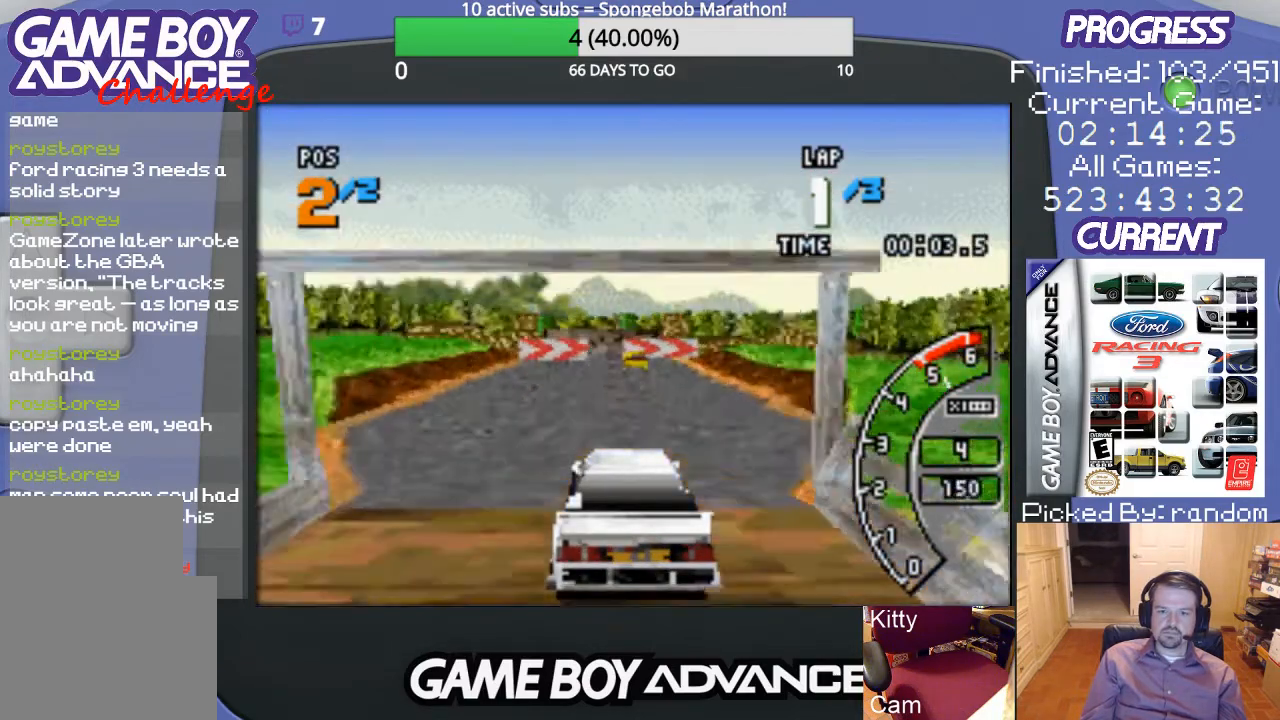
{"buttons": ["A"], "events": []}
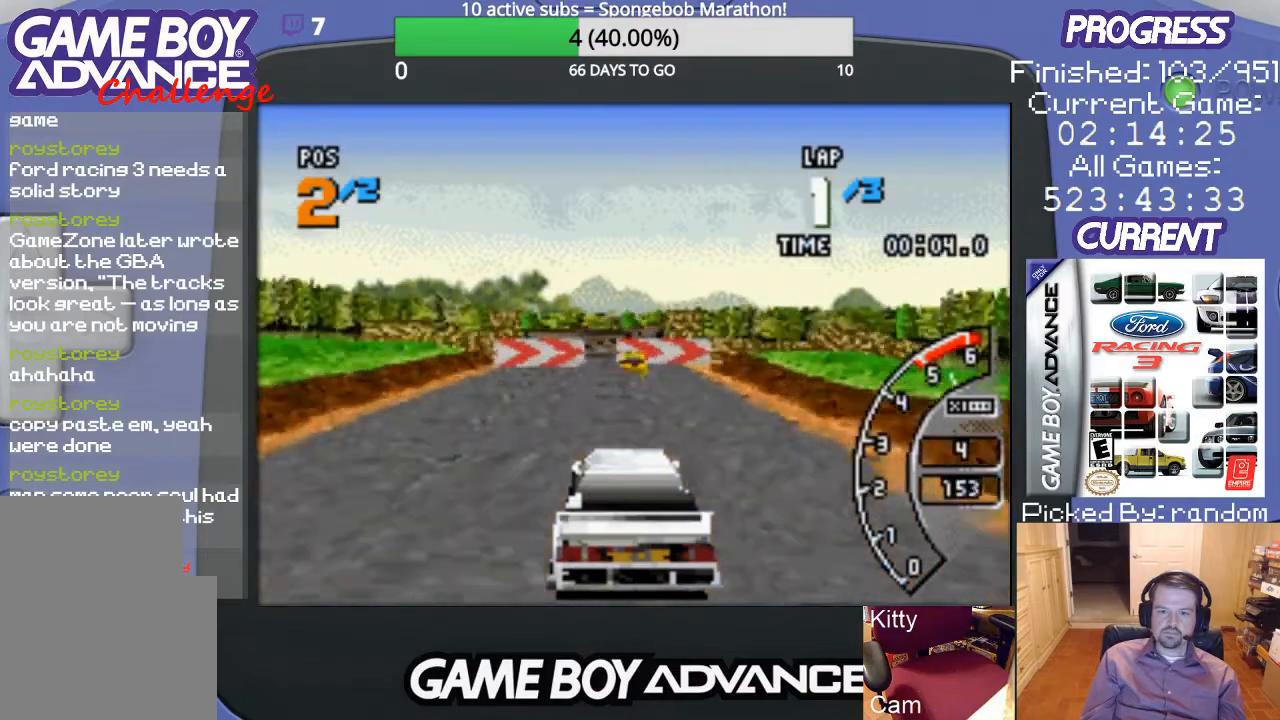
{"buttons": ["A"], "events": []}
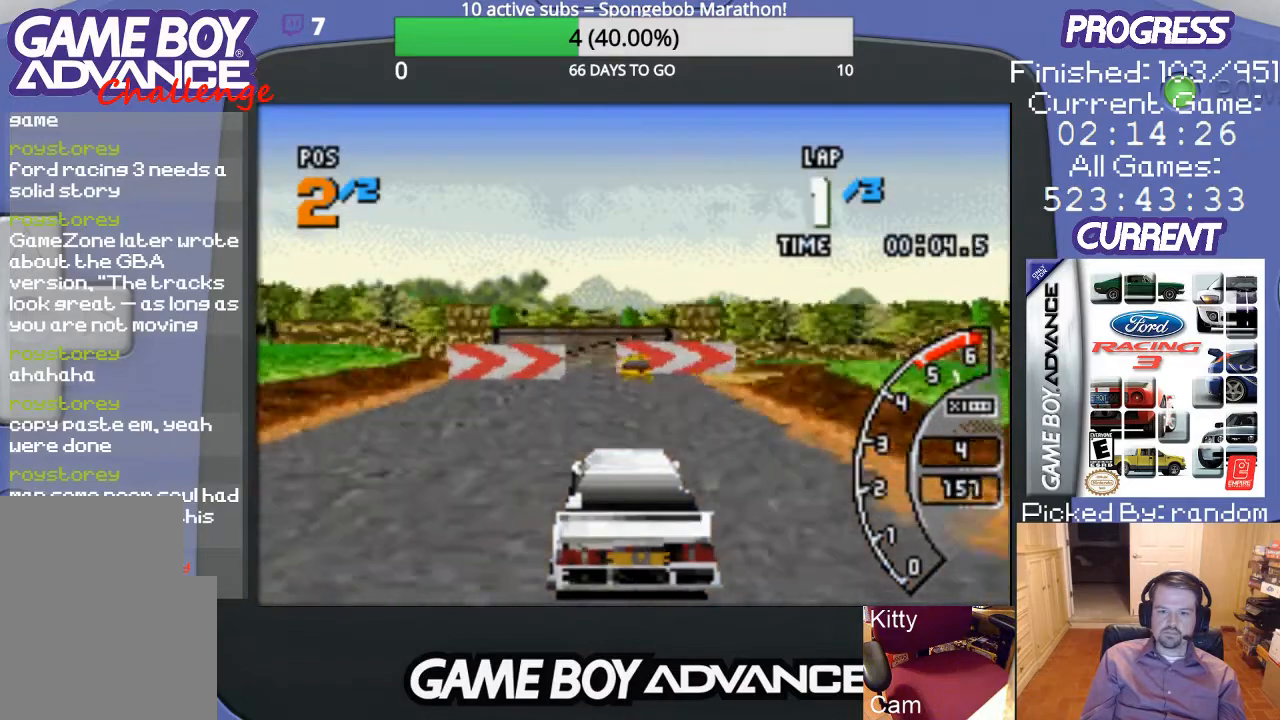
{"buttons": ["DPAD_UP", "DPAD_RIGHT"], "events": [[100, "A", "up"], [100, "DPAD_RIGHT", "down"], [233, "B", "down"], [300, "B", "up"], [300, "DPAD_UP", "down"]]}
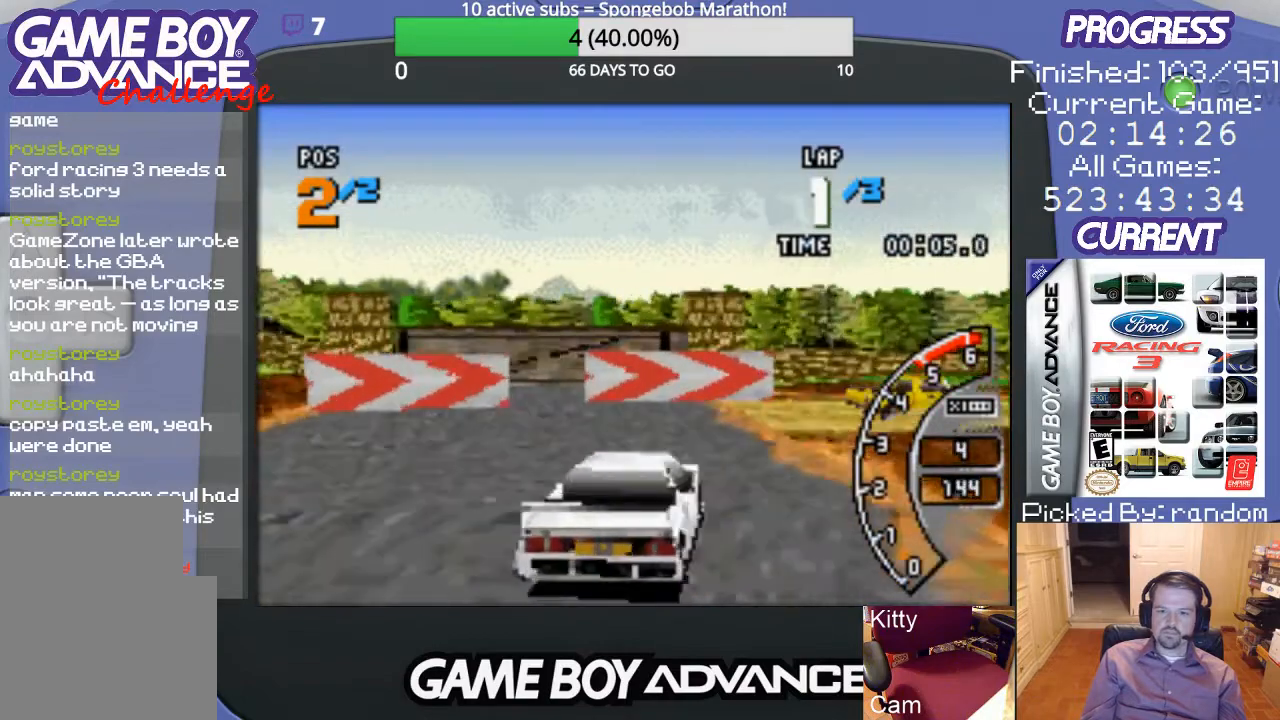
{"buttons": ["DPAD_UP", "DPAD_RIGHT"], "events": []}
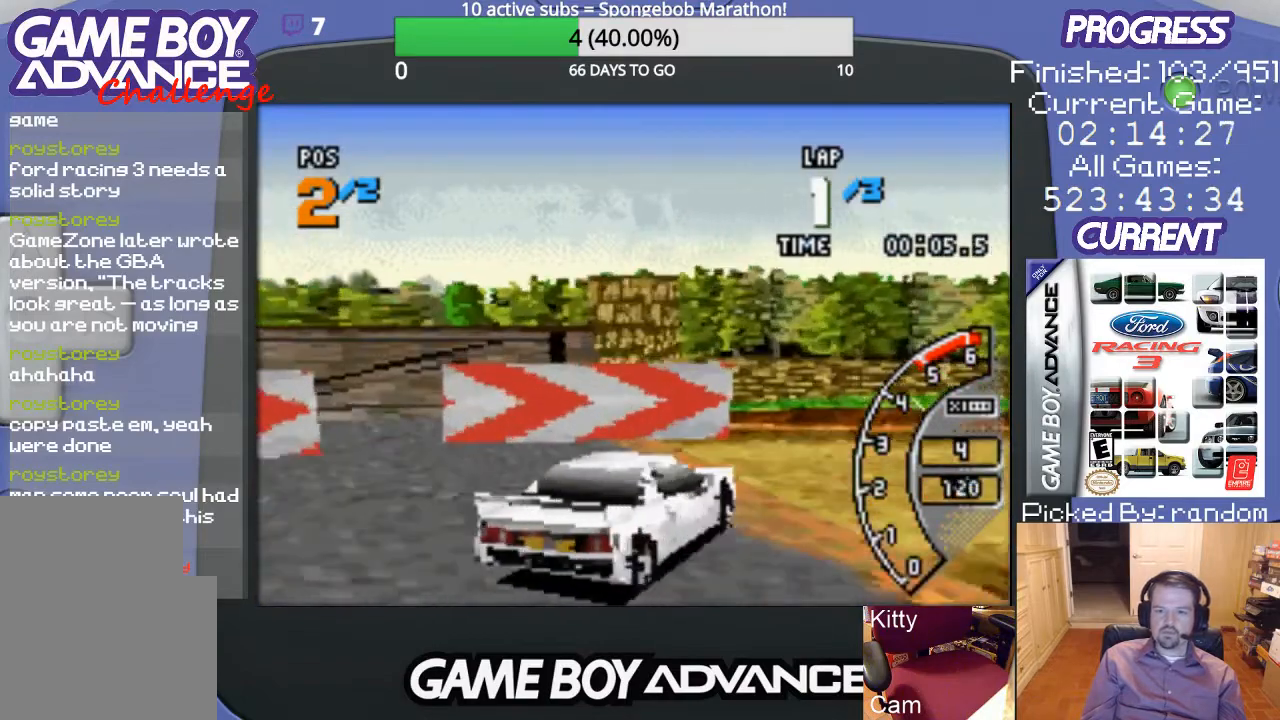
{"buttons": ["DPAD_RIGHT"], "events": [[67, "DPAD_UP", "up"]]}
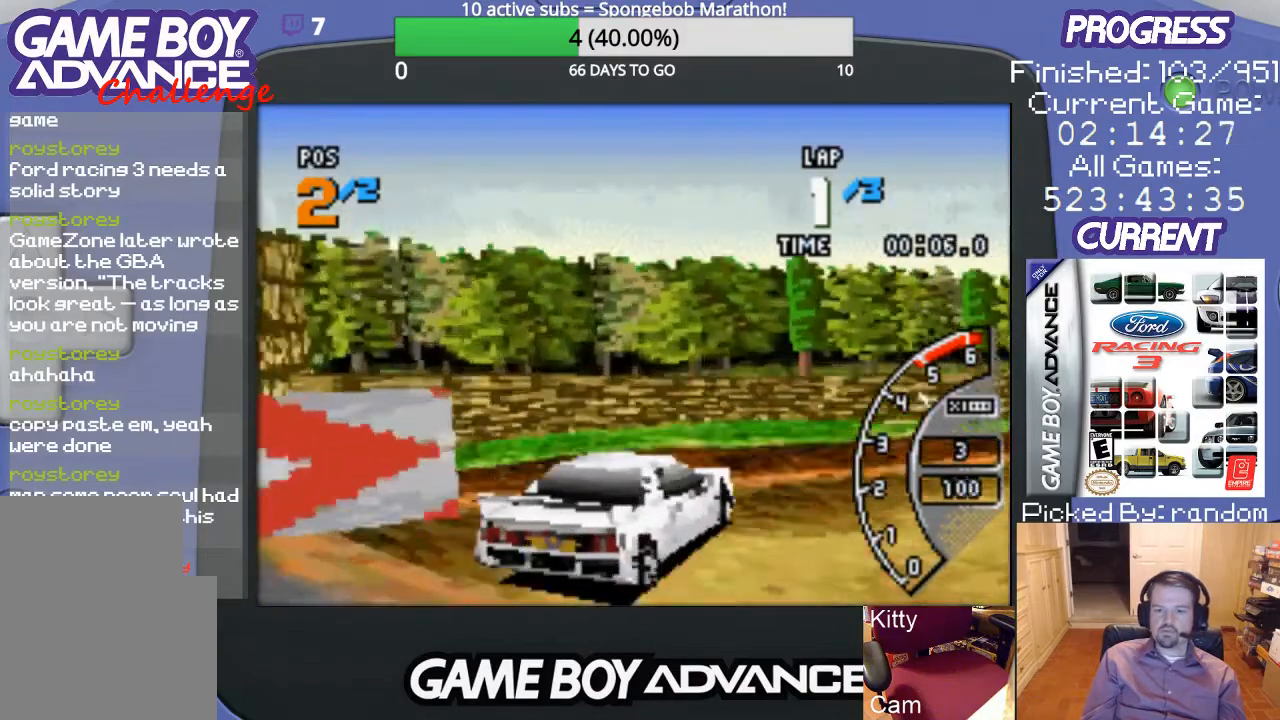
{"buttons": ["A", "DPAD_RIGHT"], "events": [[100, "A", "down"]]}
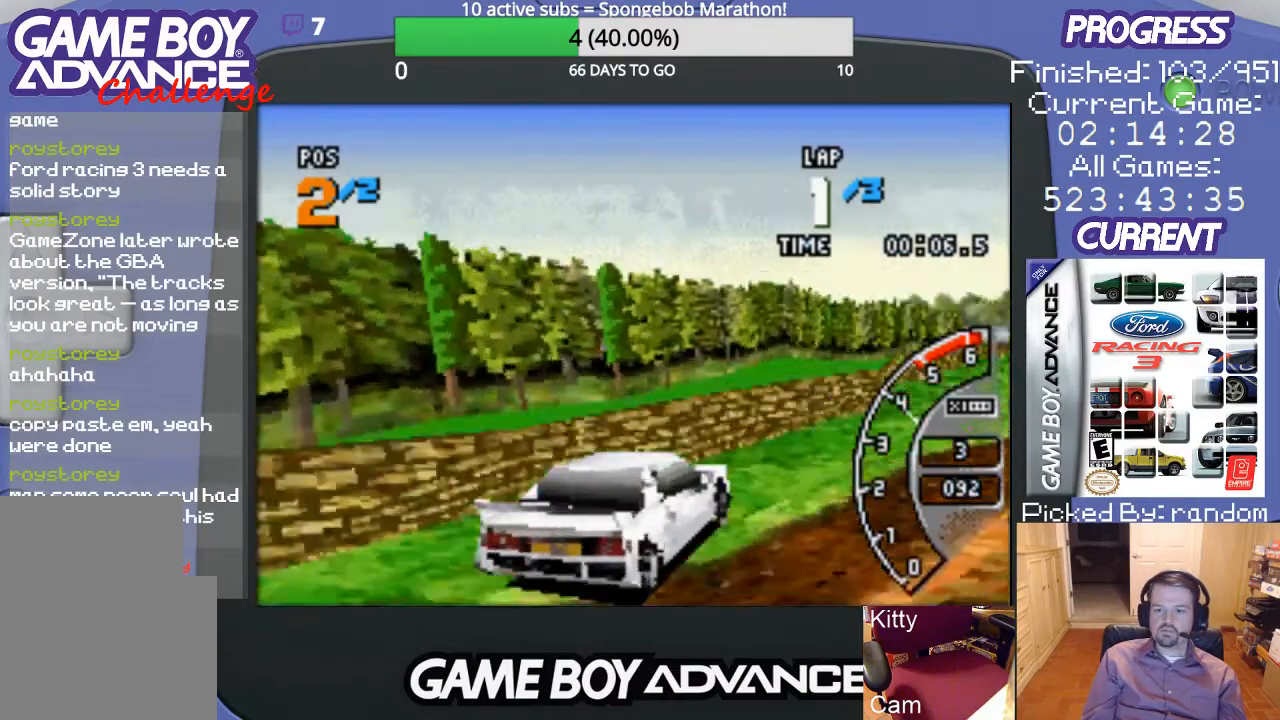
{"buttons": ["A"], "events": [[267, "DPAD_RIGHT", "up"]]}
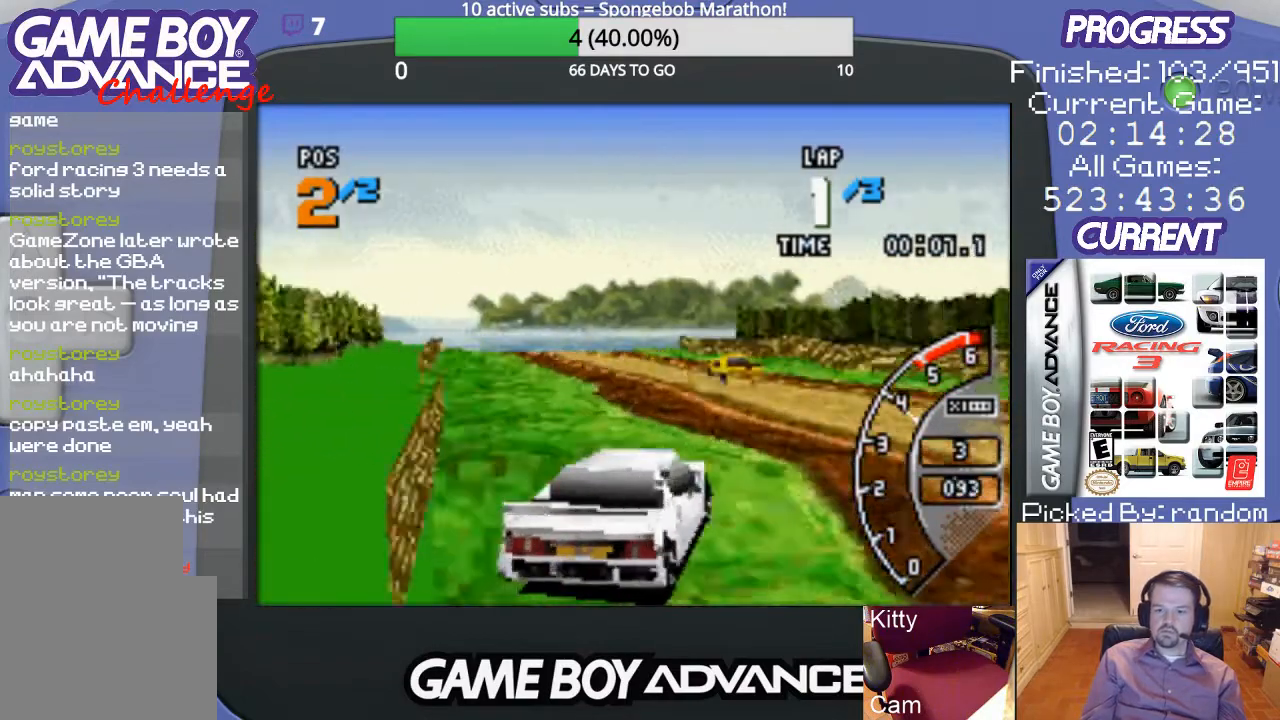
{"buttons": ["A", "DPAD_LEFT"], "events": [[133, "DPAD_LEFT", "down"]]}
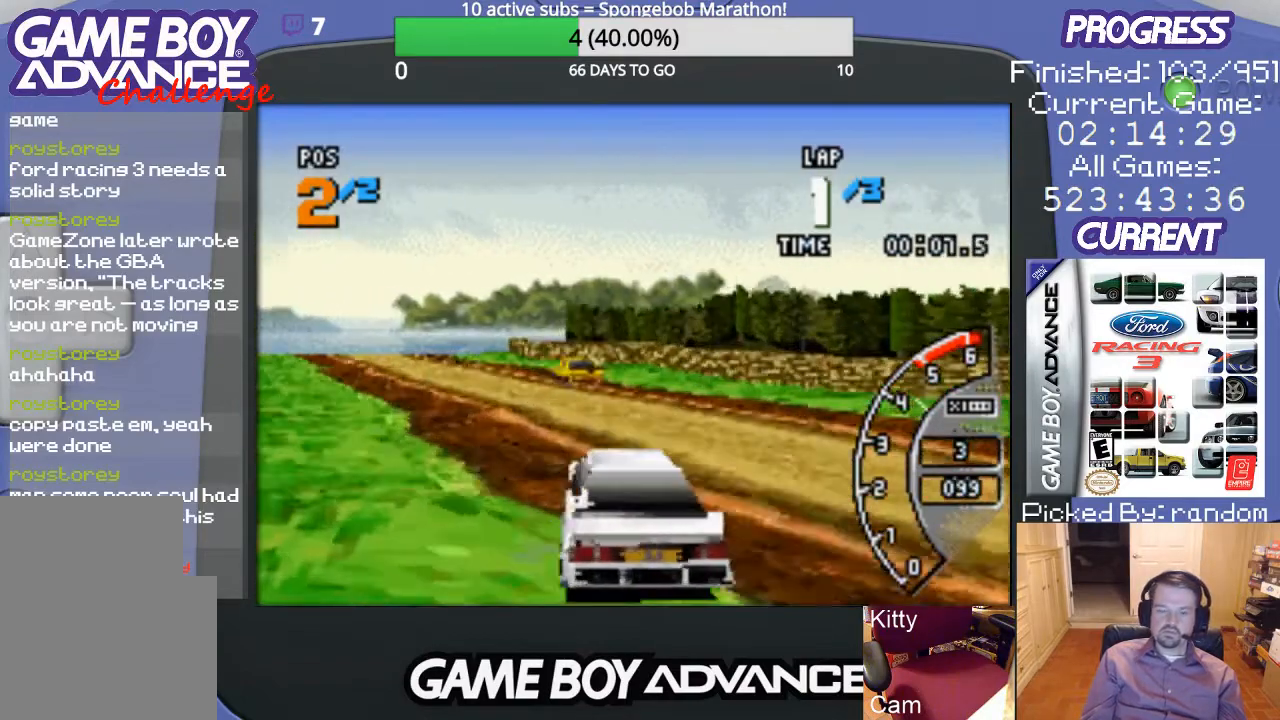
{"buttons": ["A", "DPAD_LEFT"], "events": [[67, "DPAD_LEFT", "up"], [467, "DPAD_LEFT", "down"]]}
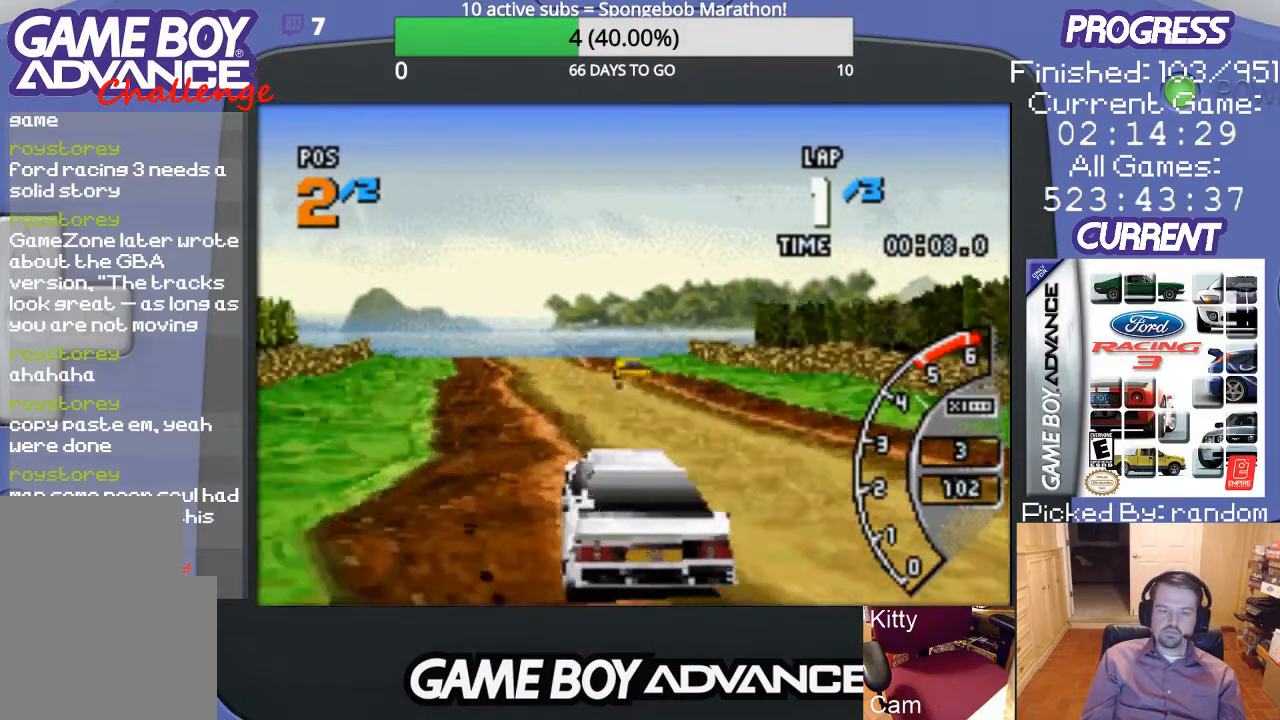
{"buttons": ["A", "DPAD_RIGHT"], "events": [[200, "DPAD_LEFT", "up"], [433, "DPAD_RIGHT", "down"]]}
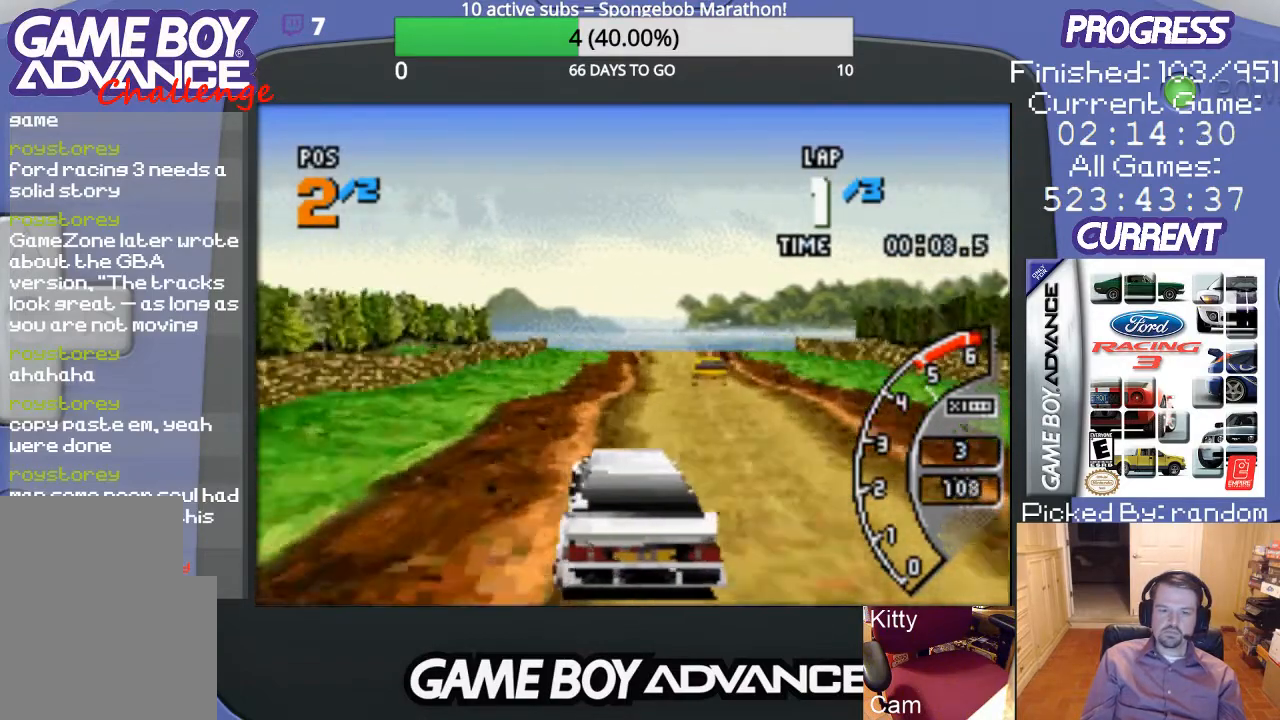
{"buttons": ["A"], "events": [[133, "DPAD_RIGHT", "up"]]}
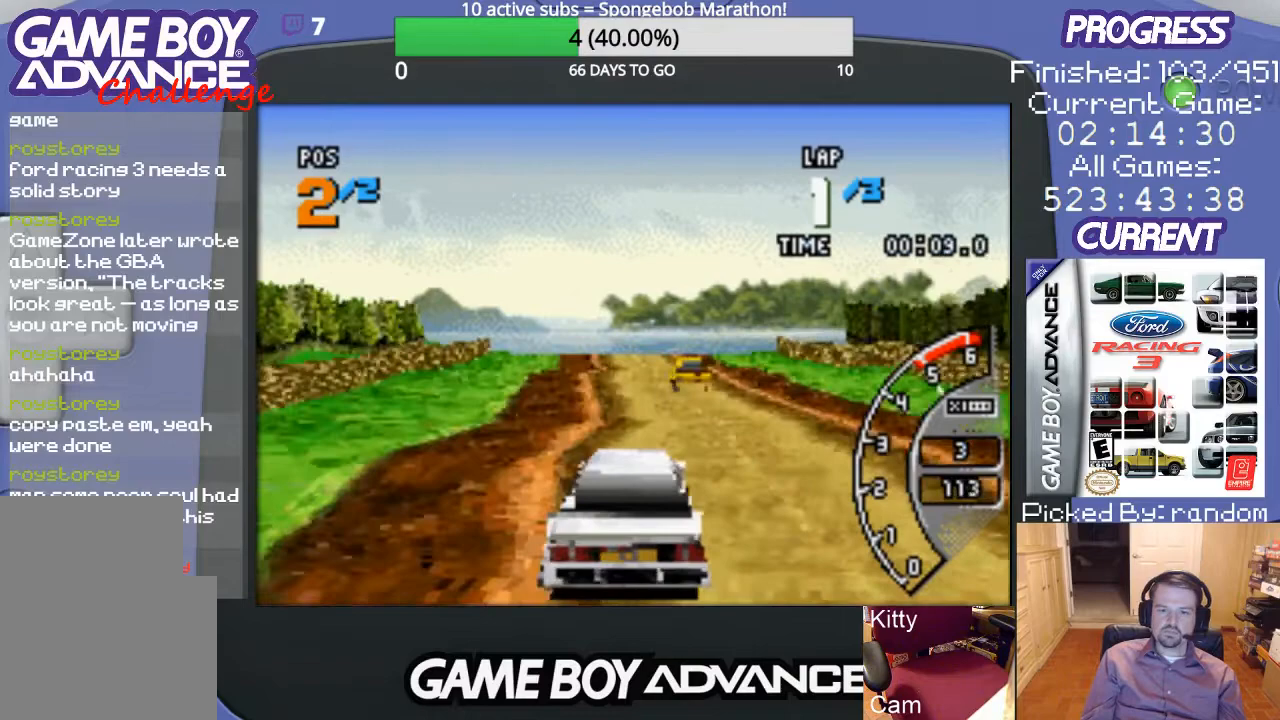
{"buttons": ["A"], "events": [[167, "DPAD_LEFT", "down"], [300, "DPAD_LEFT", "up"]]}